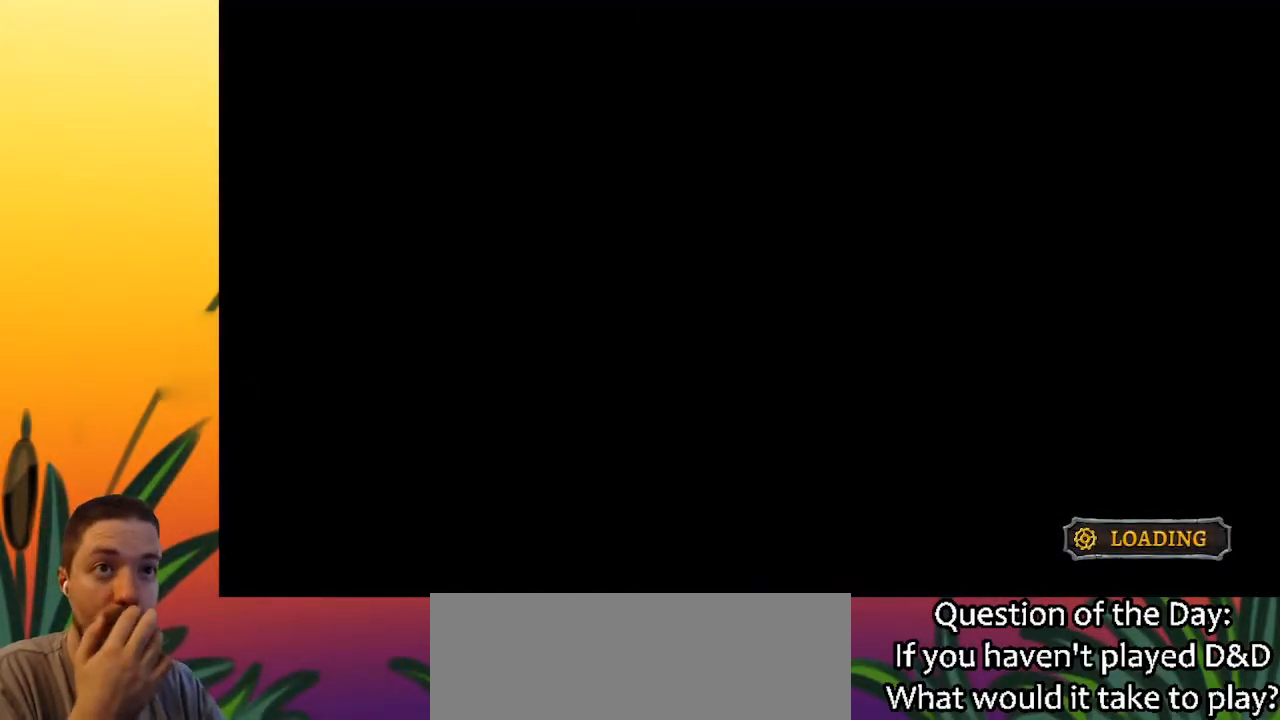
Gameplay with keyboard; each line is a JSON object with the keys held at the frame after it. "events" lists presses ("down") and releases ("up") of "a", "c", "d", "down", "left", "right", "s", "up", "x" and "z" between this image and that frame as [ms after this image, input, new state], when the widget could be followed in between. No other keys are recorded. Mouse input is not recorded.
{"keys": ["right"], "events": [[167, "right", "down"]]}
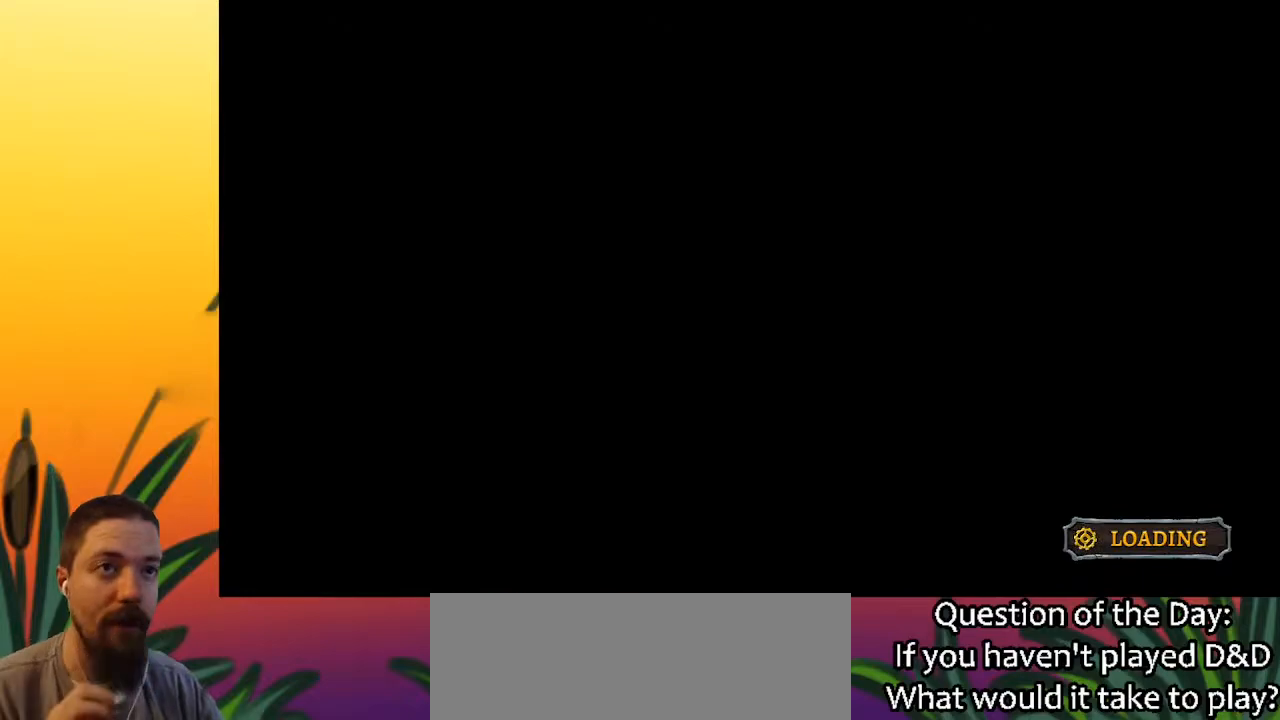
{"keys": ["right"], "events": []}
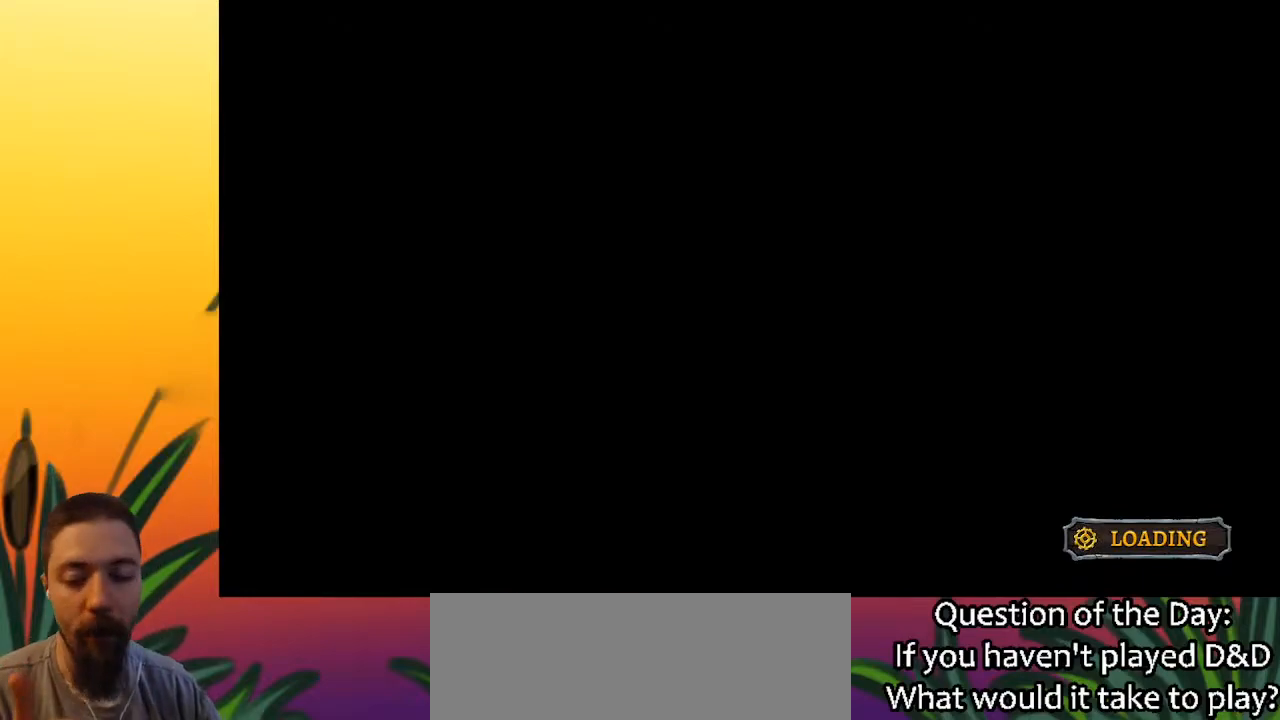
{"keys": ["right"], "events": []}
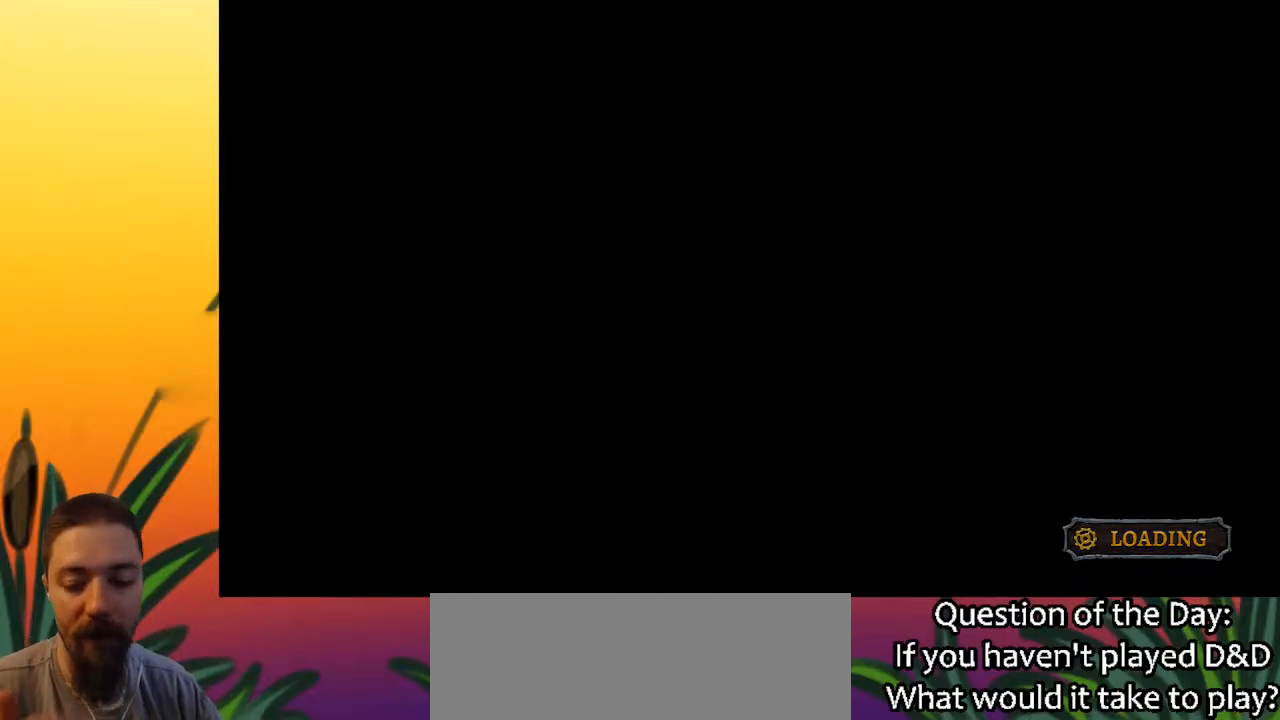
{"keys": ["right"], "events": []}
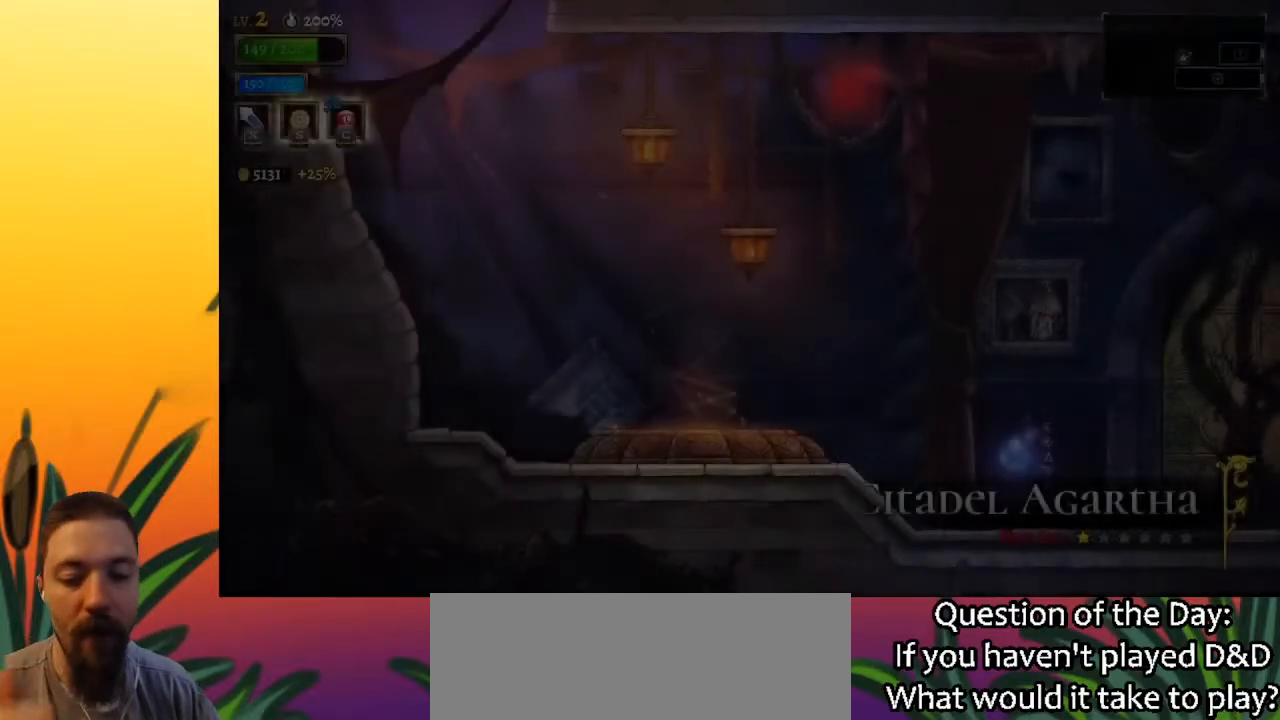
{"keys": ["right"], "events": []}
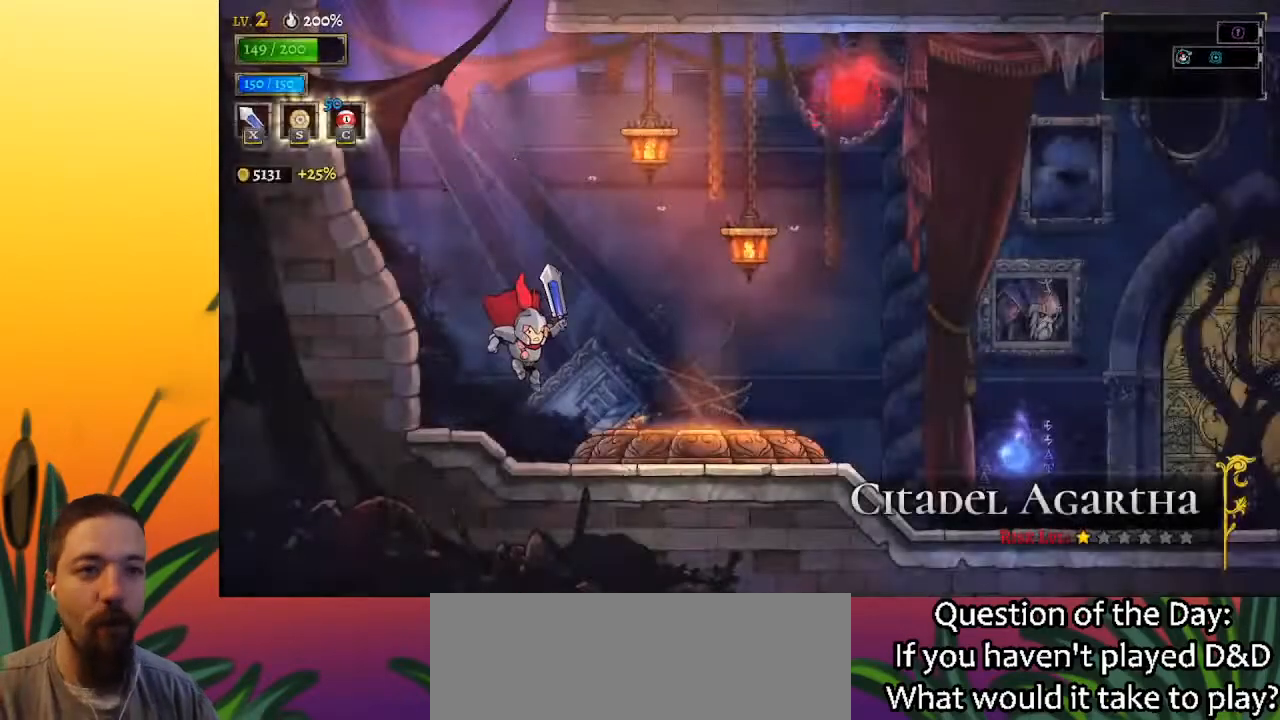
{"keys": ["up"], "events": [[250, "up", "down"], [350, "right", "up"], [383, "up", "up"], [483, "up", "down"]]}
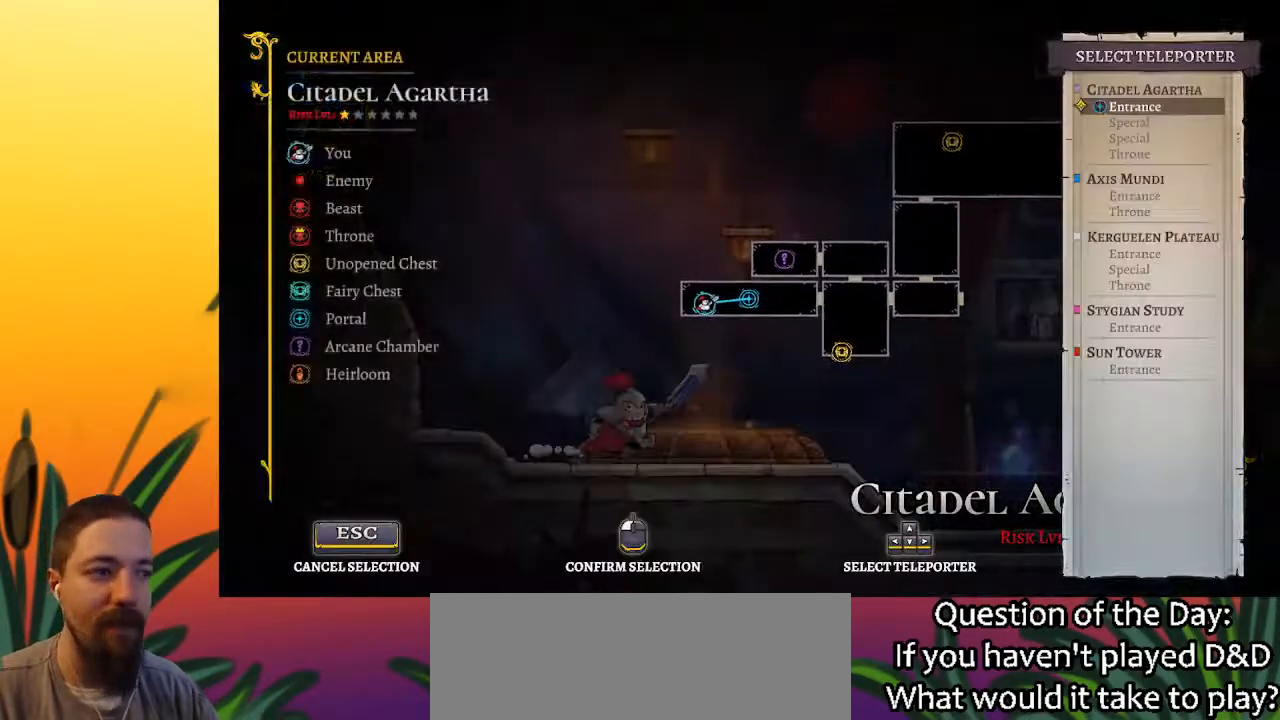
{"keys": ["up"], "events": [[133, "up", "up"], [267, "up", "down"], [367, "up", "up"], [450, "up", "down"]]}
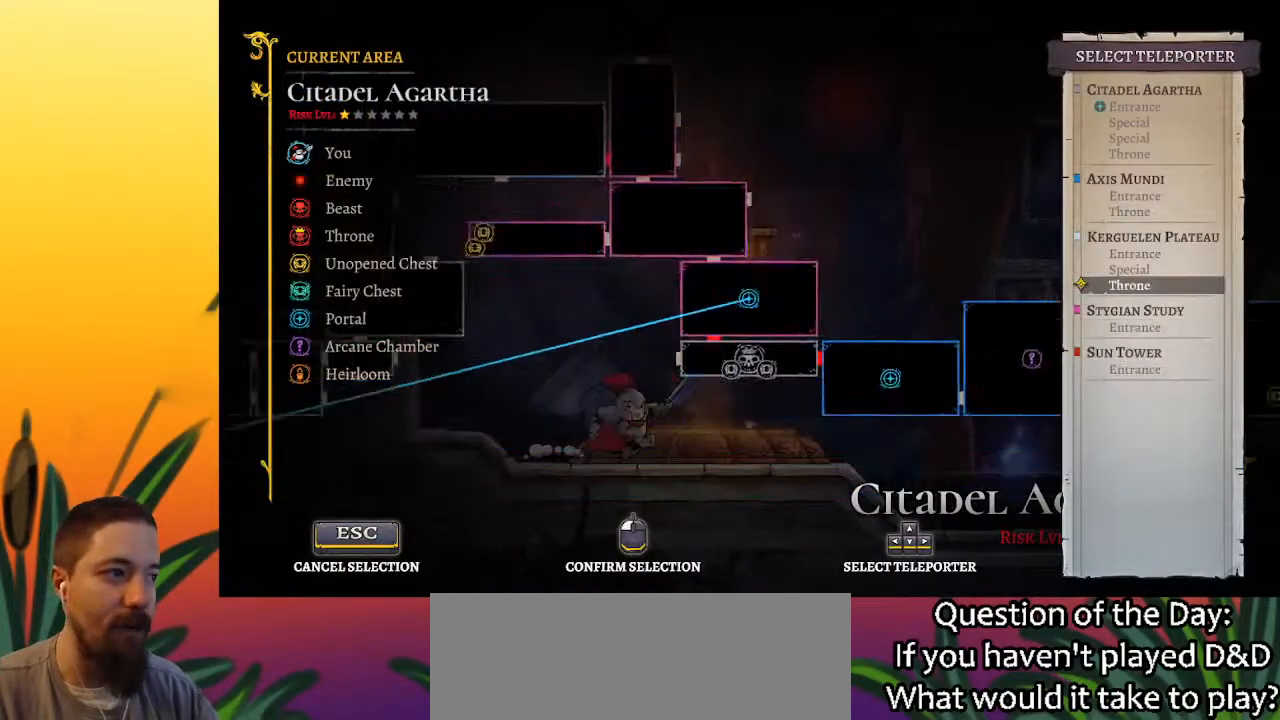
{"keys": [], "events": [[83, "up", "up"], [283, "up", "down"], [367, "up", "up"]]}
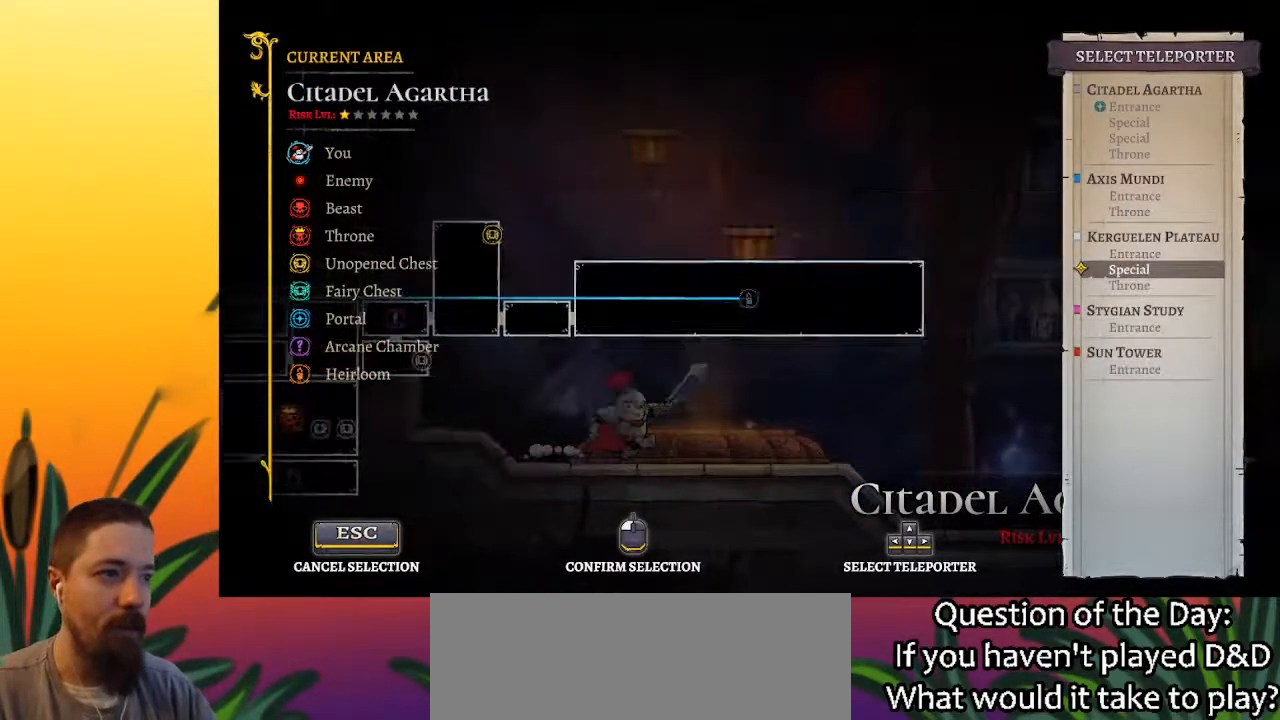
{"keys": [], "events": [[150, "up", "down"], [233, "up", "up"]]}